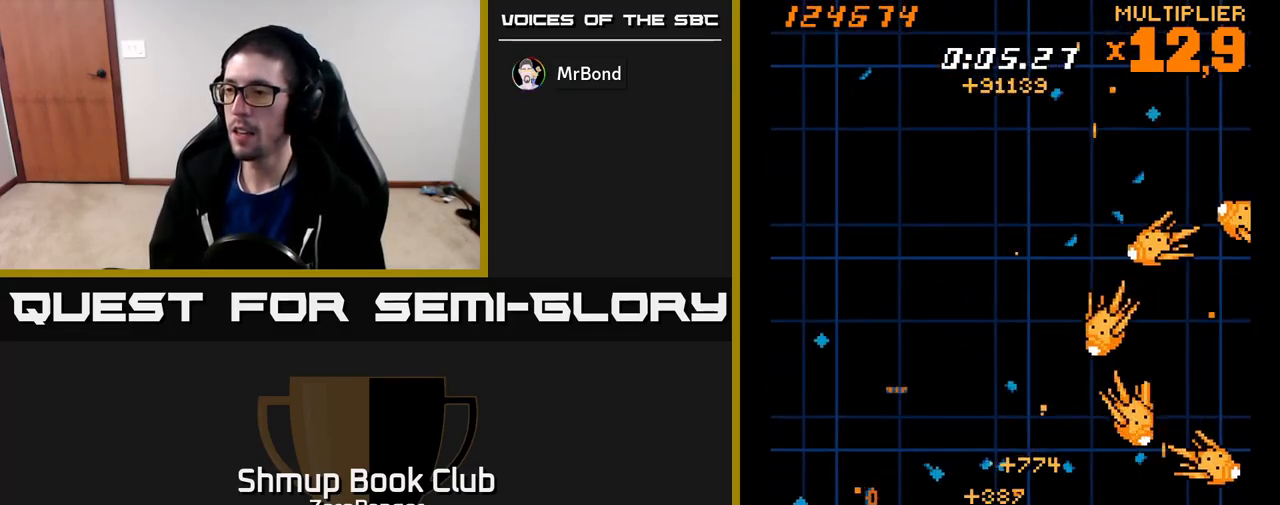
Gameplay with a controller (Xbox layout); each line is a JSON object with the inputs held at the frame after it. "events" lists button and stick changes between this image and that frame as [ms after this image, input, new state], when the widget could be followed in between. Not read: right_stick.
{"buttons": ["A", "DPAD_UP"], "left_stick": "center", "events": [[33, "DPAD_RIGHT", "up"], [117, "DPAD_DOWN", "up"], [117, "DPAD_LEFT", "down"], [167, "DPAD_UP", "down"], [317, "DPAD_UP", "up"], [400, "DPAD_UP", "down"], [417, "A", "down"], [450, "DPAD_LEFT", "up"], [467, "X", "up"]]}
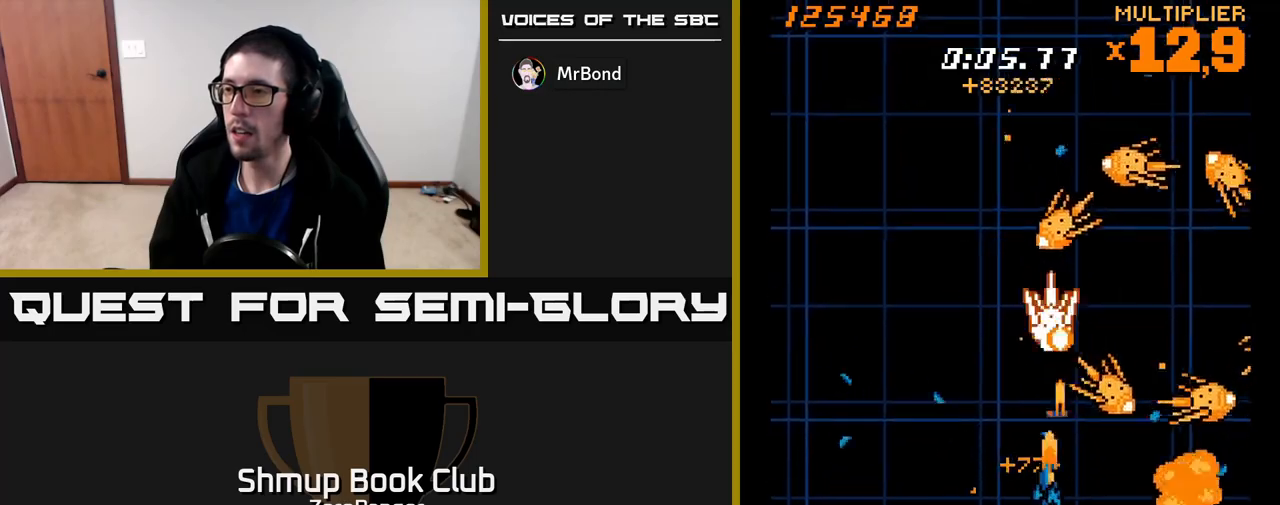
{"buttons": ["A"], "left_stick": "center", "events": [[17, "DPAD_LEFT", "down"], [33, "DPAD_UP", "up"], [83, "DPAD_LEFT", "up"], [400, "DPAD_LEFT", "down"], [467, "DPAD_LEFT", "up"]]}
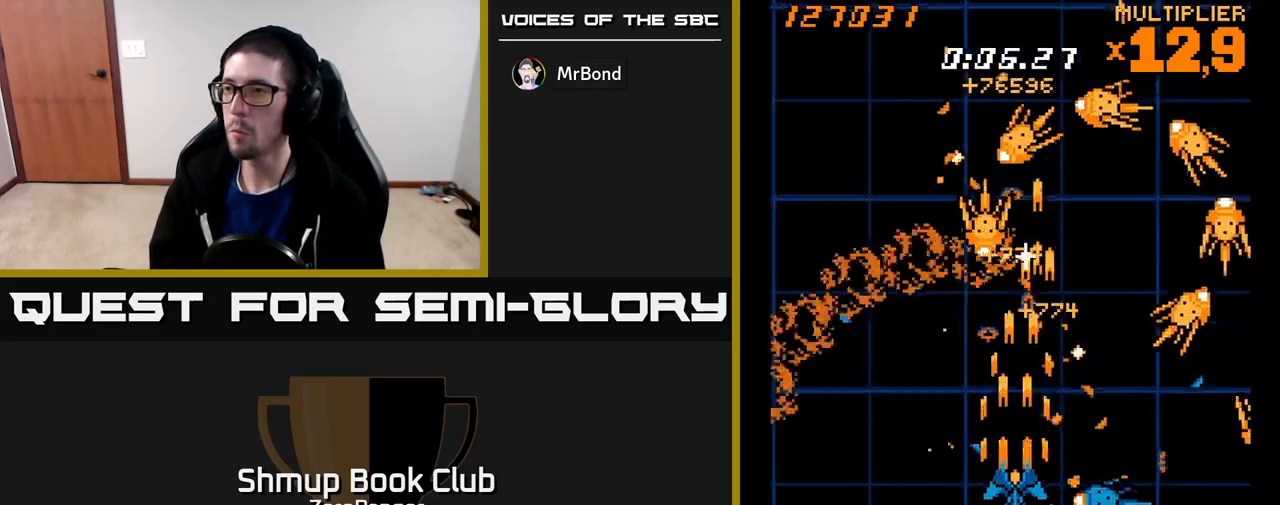
{"buttons": ["A", "DPAD_LEFT"], "left_stick": "center", "events": [[100, "DPAD_LEFT", "down"], [133, "DPAD_UP", "down"], [300, "DPAD_LEFT", "up"], [367, "DPAD_UP", "up"], [500, "DPAD_LEFT", "down"]]}
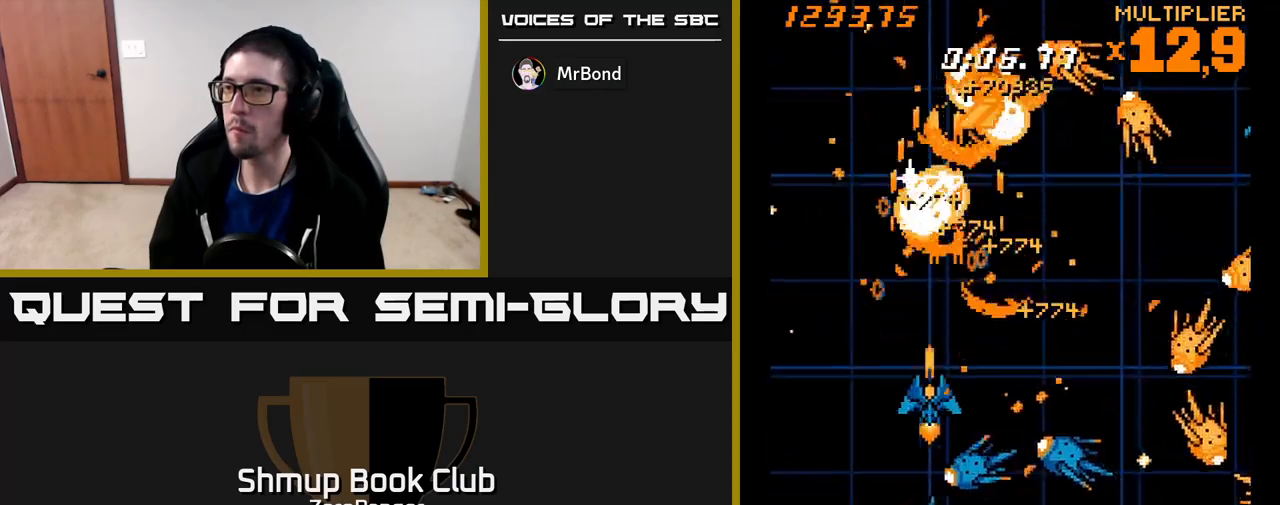
{"buttons": ["X", "DPAD_DOWN"], "left_stick": "center"}
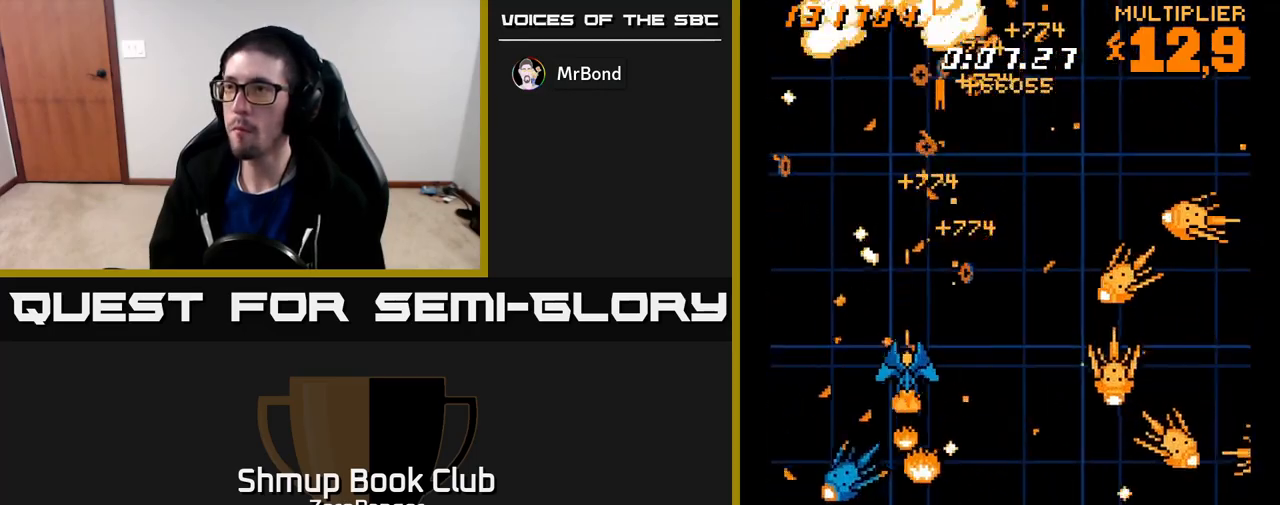
{"buttons": ["X", "DPAD_UP"], "left_stick": "center", "events": [[150, "DPAD_LEFT", "down"], [217, "DPAD_LEFT", "up"], [250, "DPAD_RIGHT", "down"], [283, "DPAD_DOWN", "up"], [400, "DPAD_RIGHT", "up"], [400, "DPAD_UP", "down"]]}
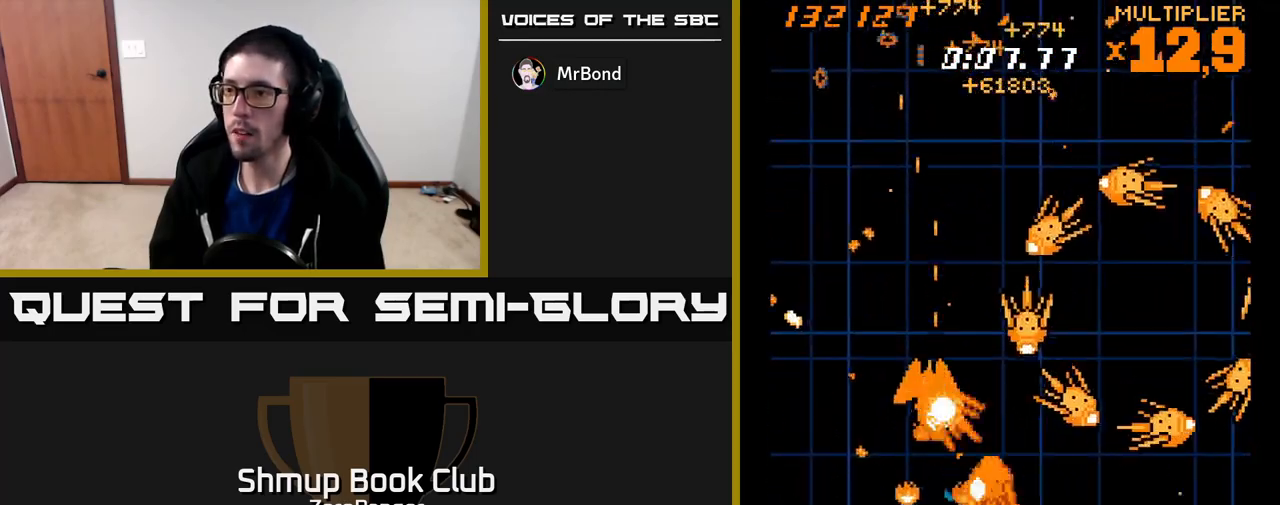
{"buttons": ["X", "DPAD_DOWN", "DPAD_RIGHT"], "left_stick": "center", "events": [[100, "DPAD_LEFT", "down"], [150, "DPAD_UP", "up"], [217, "DPAD_DOWN", "down"], [217, "DPAD_LEFT", "up"], [267, "DPAD_RIGHT", "down"], [317, "DPAD_RIGHT", "up"], [483, "DPAD_RIGHT", "down"]]}
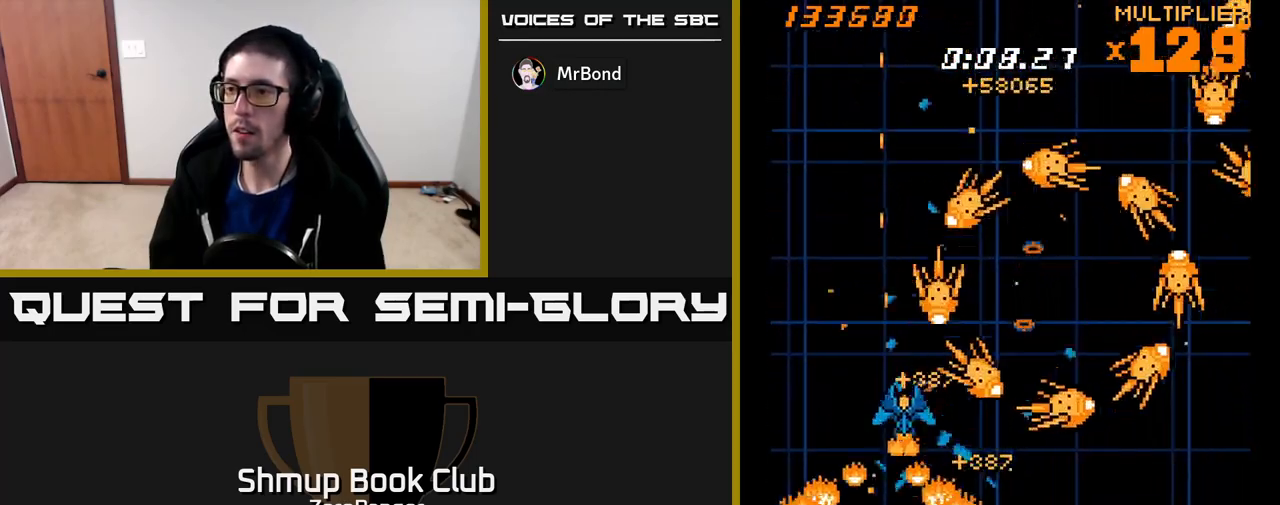
{"buttons": ["X"], "left_stick": "center", "events": [[150, "DPAD_RIGHT", "up"], [283, "DPAD_DOWN", "up"], [317, "DPAD_LEFT", "down"], [417, "DPAD_LEFT", "up"]]}
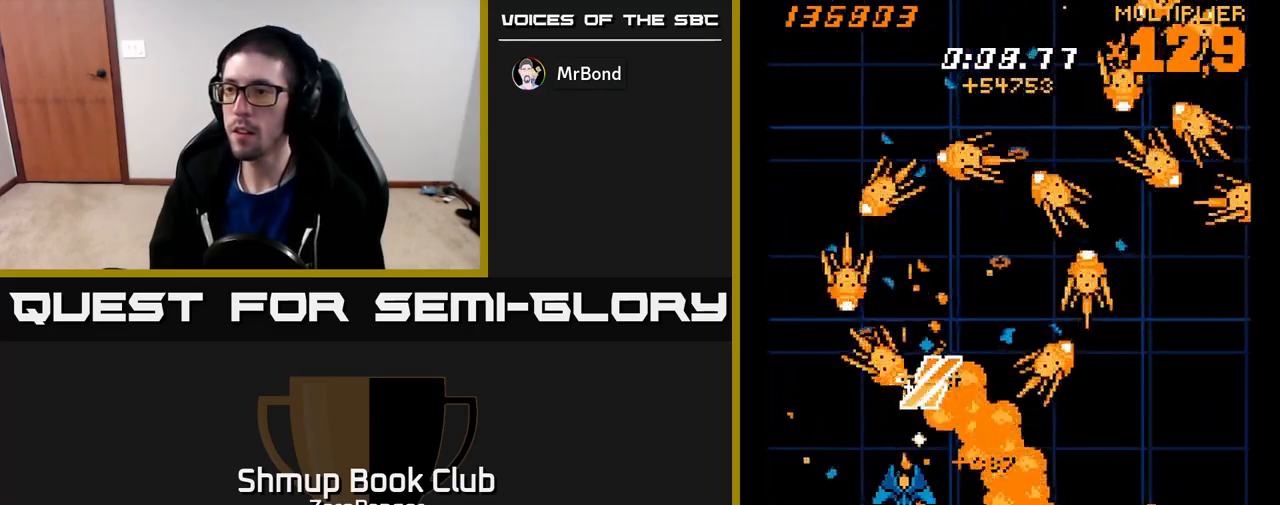
{"buttons": ["X", "DPAD_LEFT"], "left_stick": "center", "events": [[200, "DPAD_LEFT", "down"], [267, "DPAD_LEFT", "up"], [467, "DPAD_LEFT", "down"]]}
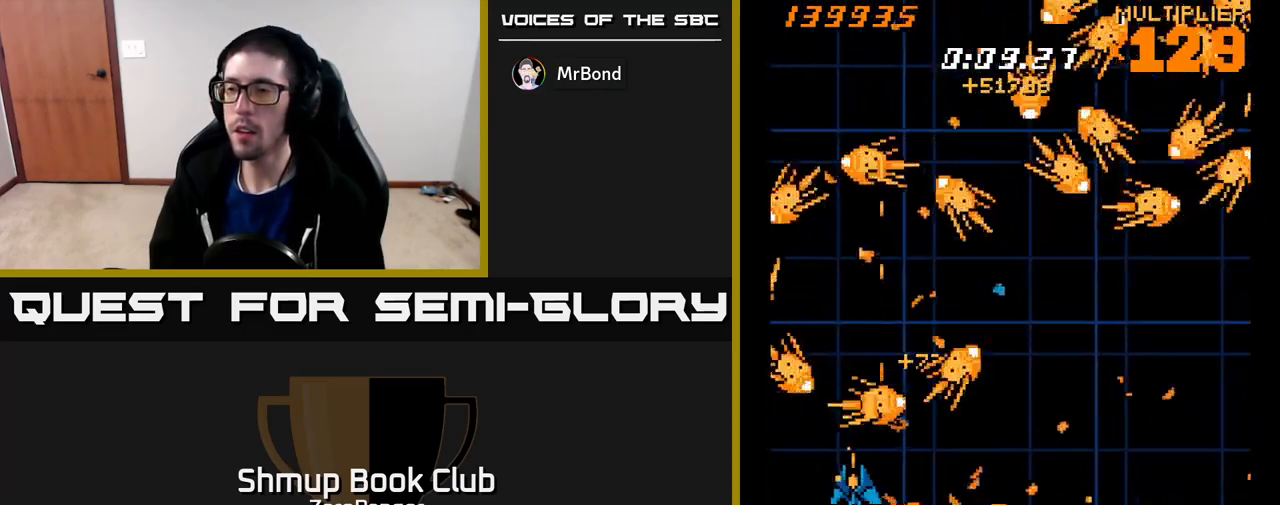
{"buttons": ["A"], "left_stick": "center", "events": [[50, "DPAD_LEFT", "up"], [200, "DPAD_LEFT", "down"], [300, "A", "down"], [300, "DPAD_LEFT", "up"], [350, "DPAD_DOWN", "down"], [367, "X", "up"], [417, "DPAD_DOWN", "up"]]}
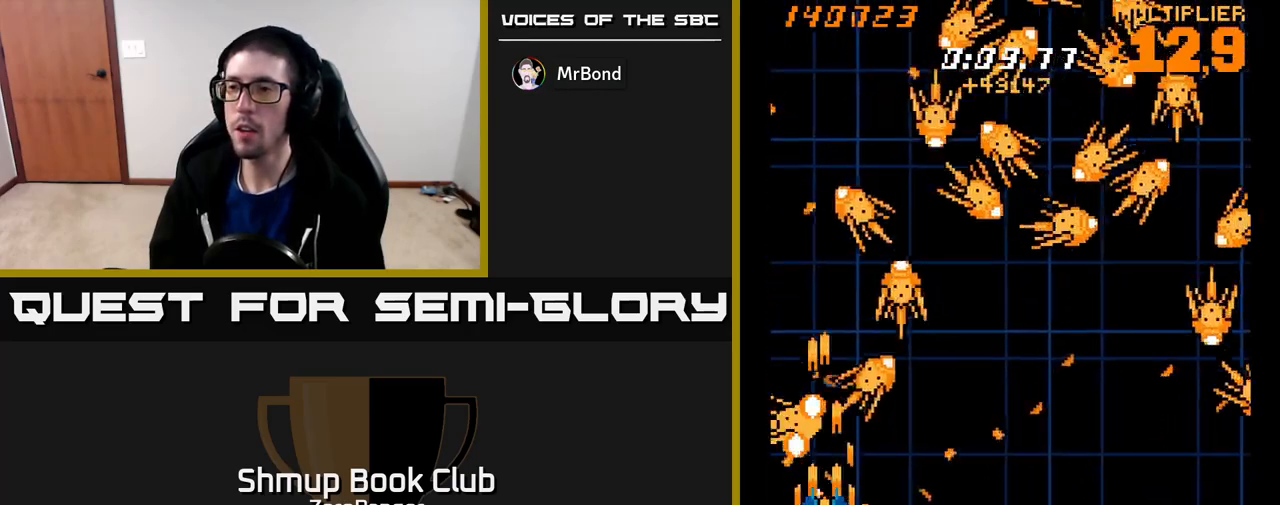
{"buttons": ["A"], "left_stick": "center", "events": [[150, "DPAD_LEFT", "down"], [267, "DPAD_LEFT", "up"], [283, "DPAD_DOWN", "down"], [383, "DPAD_DOWN", "up"]]}
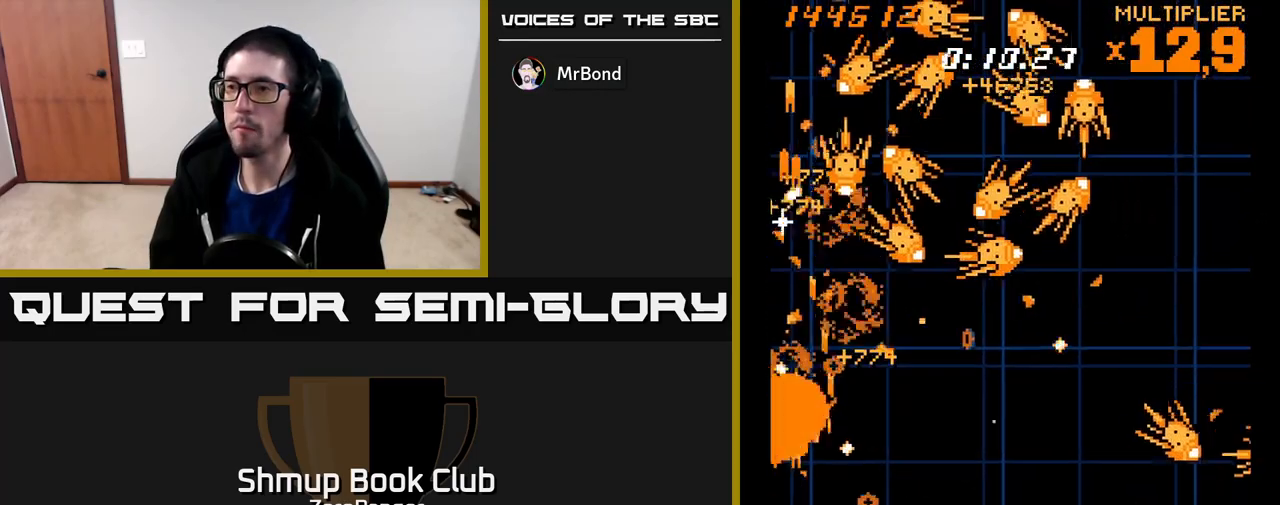
{"buttons": ["A", "DPAD_LEFT"], "left_stick": "center", "events": [[33, "DPAD_UP", "down"], [67, "DPAD_RIGHT", "down"], [283, "DPAD_RIGHT", "up"], [433, "DPAD_UP", "up"], [483, "DPAD_LEFT", "down"]]}
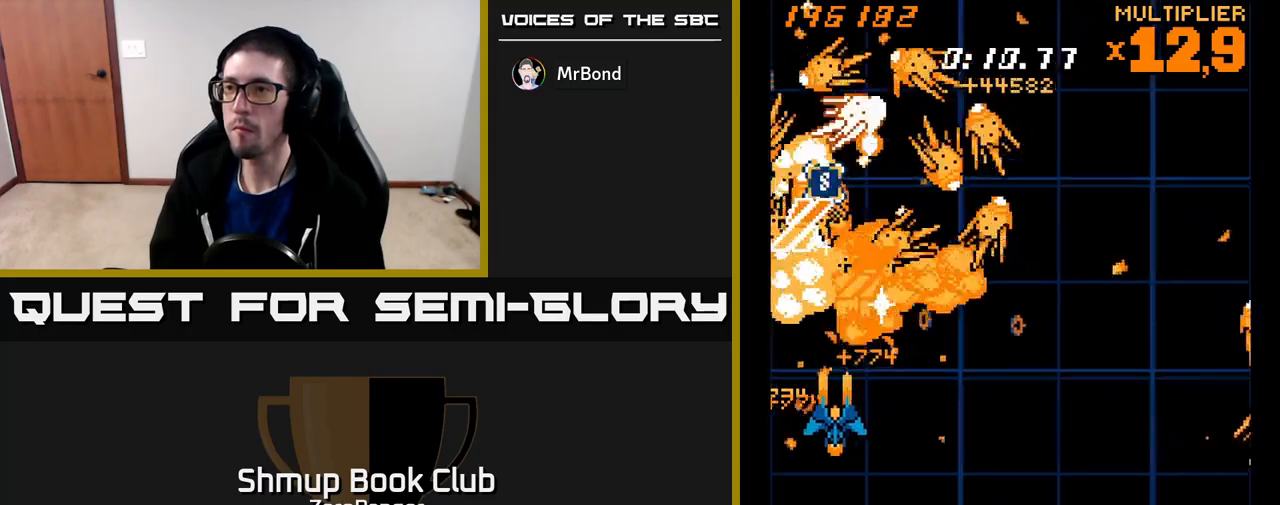
{"buttons": ["A", "DPAD_DOWN"], "left_stick": "center", "events": [[17, "DPAD_DOWN", "down"], [150, "DPAD_DOWN", "up"], [167, "DPAD_LEFT", "up"], [200, "DPAD_DOWN", "down"], [300, "DPAD_DOWN", "up"], [317, "DPAD_LEFT", "down"], [417, "DPAD_LEFT", "up"], [450, "DPAD_DOWN", "down"]]}
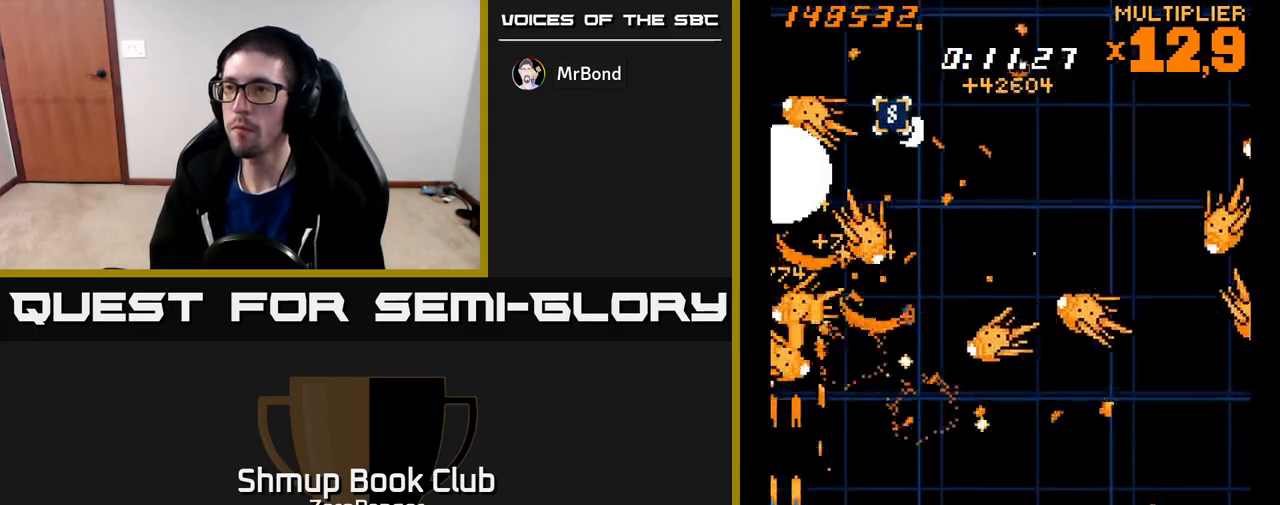
{"buttons": ["A", "DPAD_UP", "DPAD_RIGHT"], "left_stick": "center", "events": [[50, "DPAD_DOWN", "up"], [400, "DPAD_UP", "down"], [483, "DPAD_RIGHT", "down"]]}
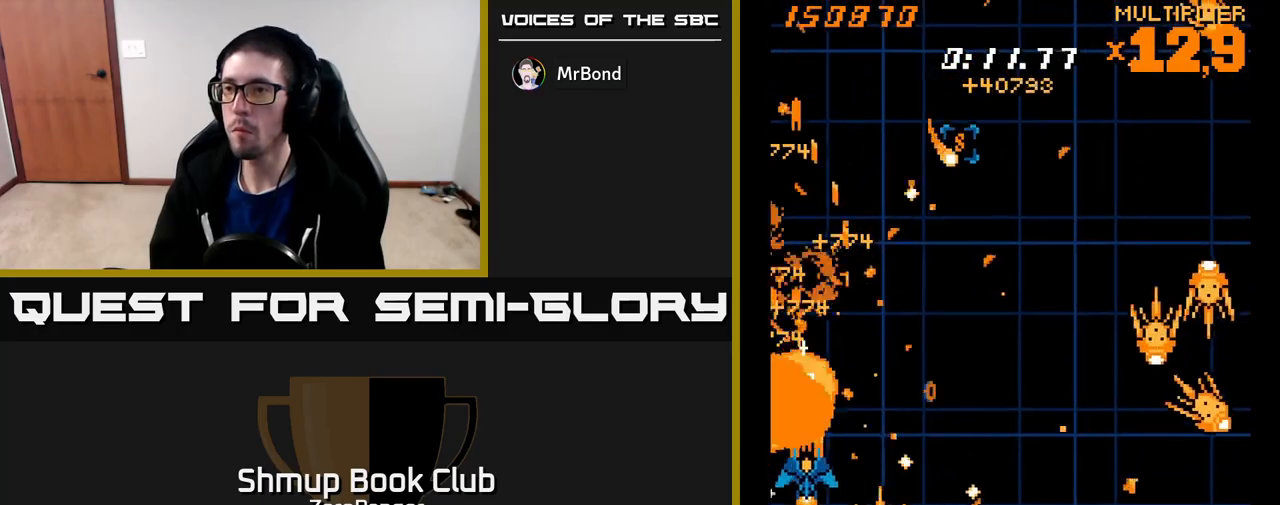
{"buttons": ["X", "DPAD_RIGHT"], "left_stick": "center", "events": [[67, "X", "down"], [117, "A", "up"], [150, "DPAD_UP", "up"], [350, "DPAD_UP", "down"], [433, "DPAD_UP", "up"]]}
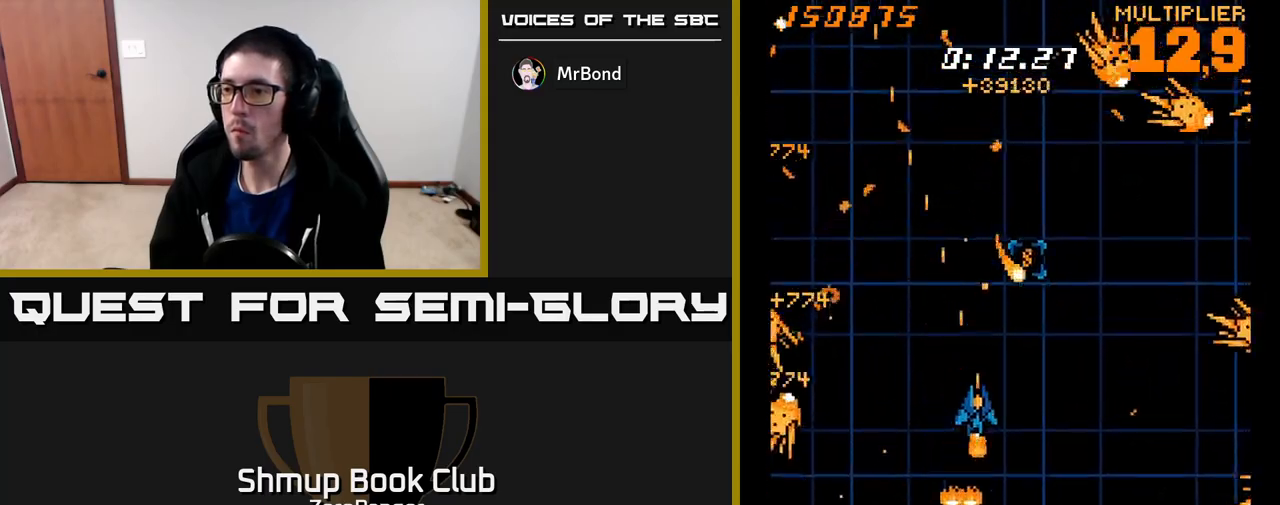
{"buttons": ["X", "DPAD_RIGHT"], "left_stick": "center", "events": [[217, "DPAD_RIGHT", "up"], [267, "DPAD_LEFT", "down"], [350, "DPAD_UP", "down"], [367, "DPAD_LEFT", "up"], [383, "DPAD_RIGHT", "down"], [450, "DPAD_UP", "up"]]}
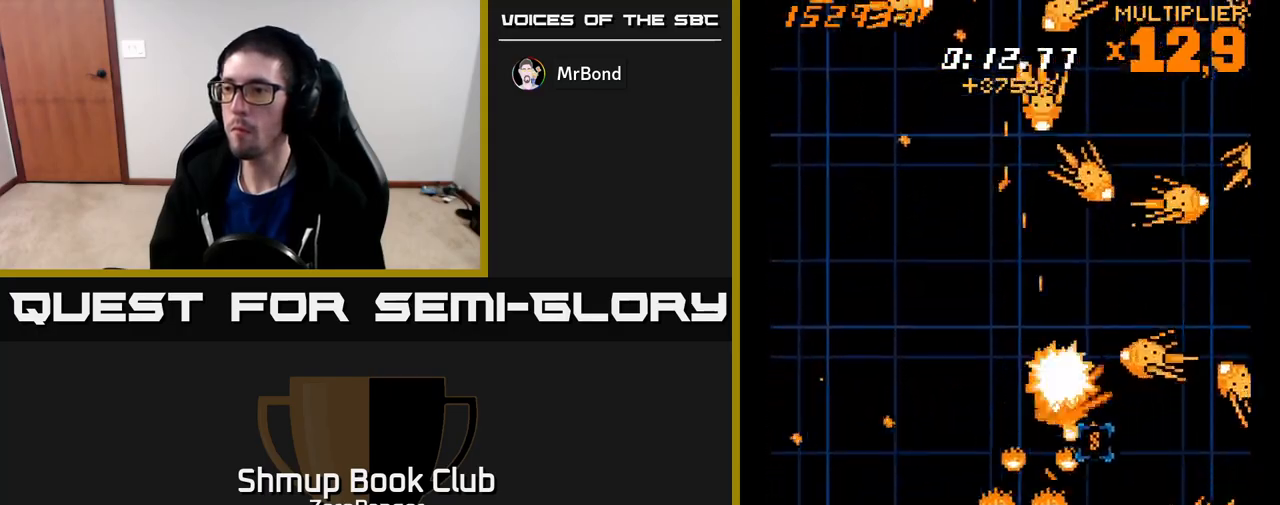
{"buttons": ["X", "DPAD_UP"], "left_stick": "center"}
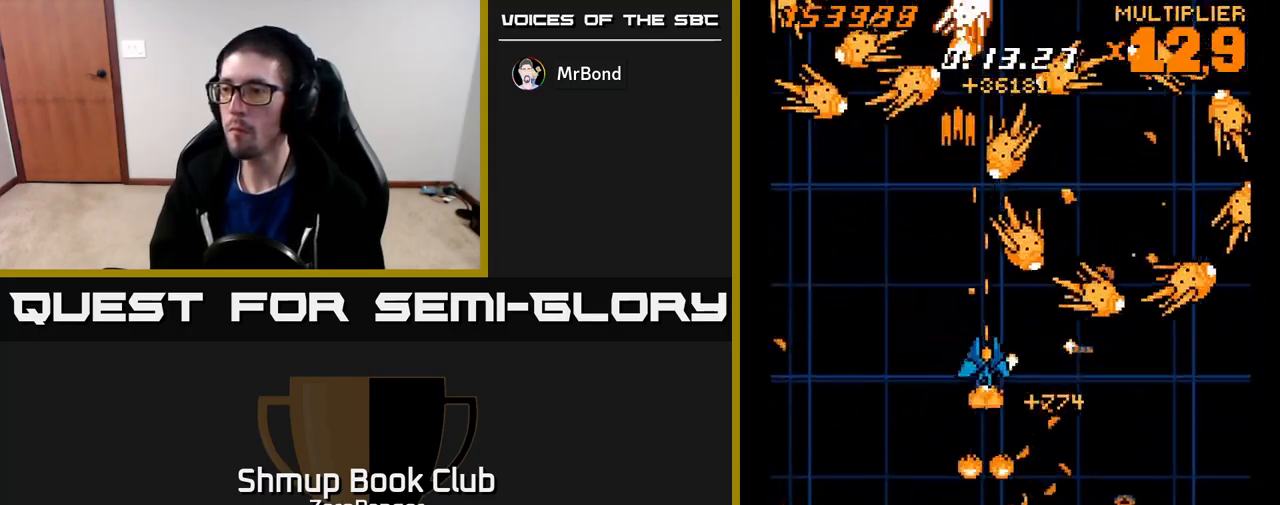
{"buttons": ["A", "DPAD_DOWN"], "left_stick": "center", "events": [[50, "DPAD_UP", "up"], [83, "DPAD_DOWN", "down"], [83, "DPAD_RIGHT", "down"], [133, "DPAD_RIGHT", "up"], [250, "DPAD_RIGHT", "down"], [383, "A", "down"], [400, "X", "up"], [467, "DPAD_RIGHT", "up"]]}
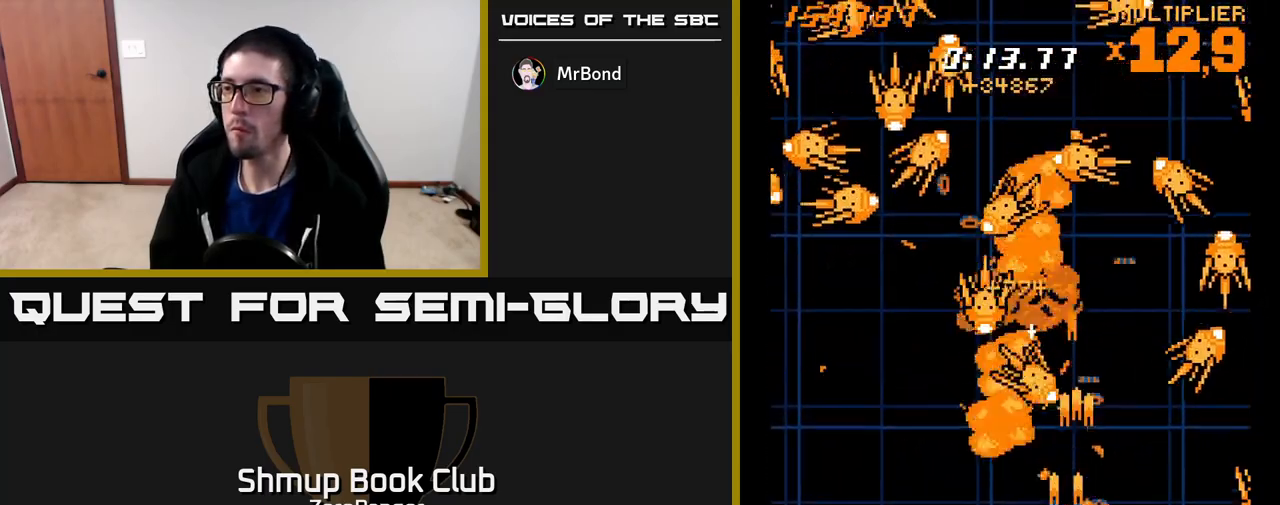
{"buttons": ["A", "DPAD_UP", "DPAD_LEFT"], "left_stick": "center", "events": [[17, "DPAD_LEFT", "down"], [50, "DPAD_DOWN", "up"], [217, "DPAD_DOWN", "down"], [217, "DPAD_LEFT", "up"], [333, "DPAD_DOWN", "up"], [417, "DPAD_LEFT", "down"], [467, "DPAD_UP", "down"]]}
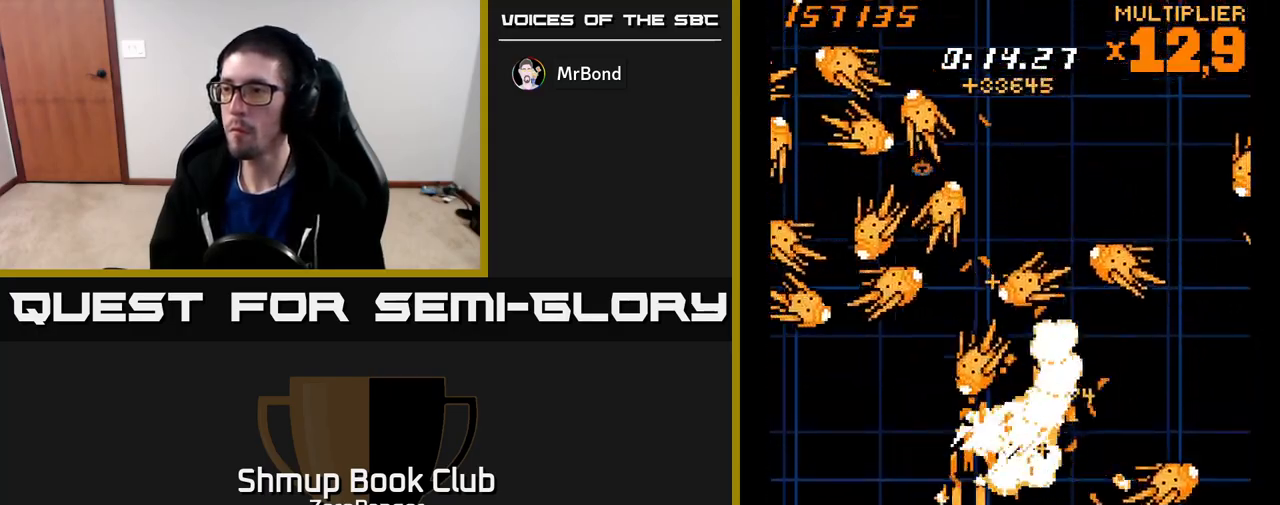
{"buttons": ["A", "DPAD_DOWN", "DPAD_RIGHT"], "left_stick": "center"}
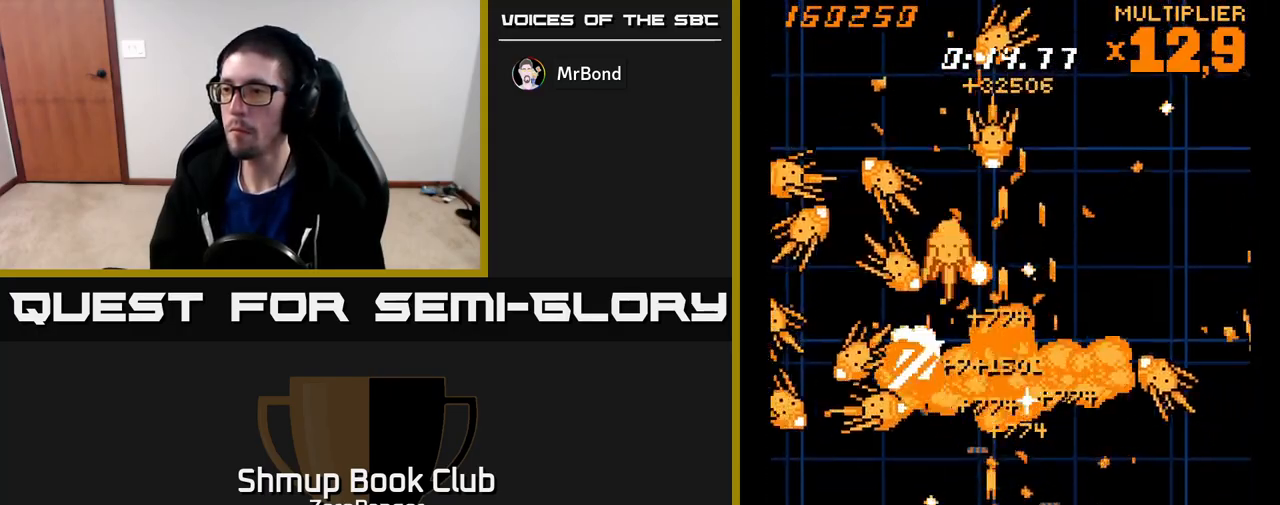
{"buttons": ["A", "DPAD_UP", "DPAD_LEFT"], "left_stick": "center"}
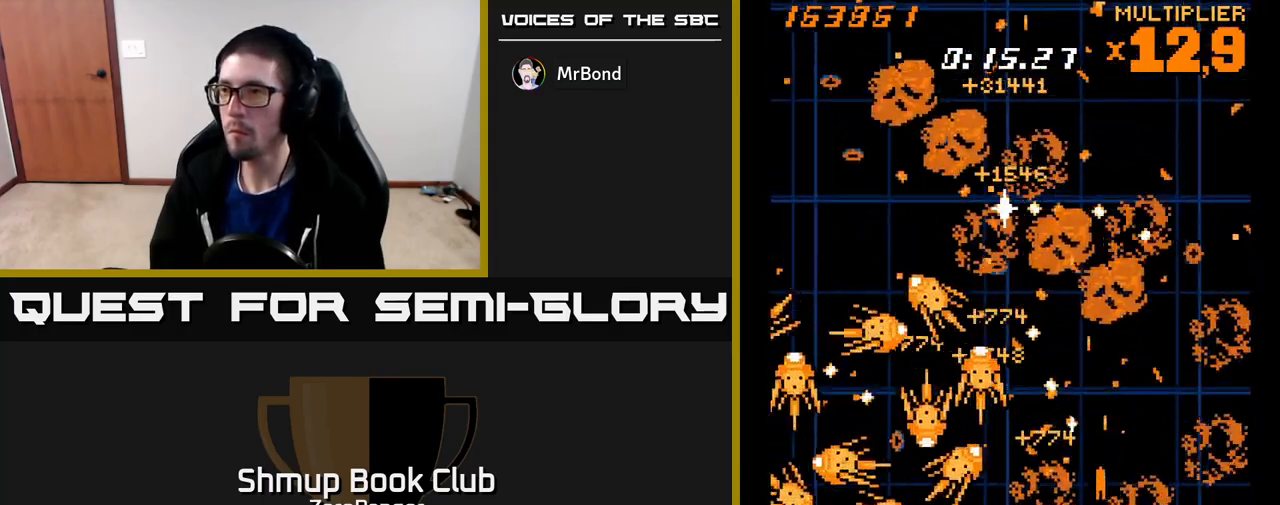
{"buttons": ["X", "DPAD_UP"], "left_stick": "center", "events": [[67, "DPAD_LEFT", "up"], [83, "DPAD_RIGHT", "down"], [100, "DPAD_RIGHT", "up"], [367, "X", "down"], [400, "A", "up"]]}
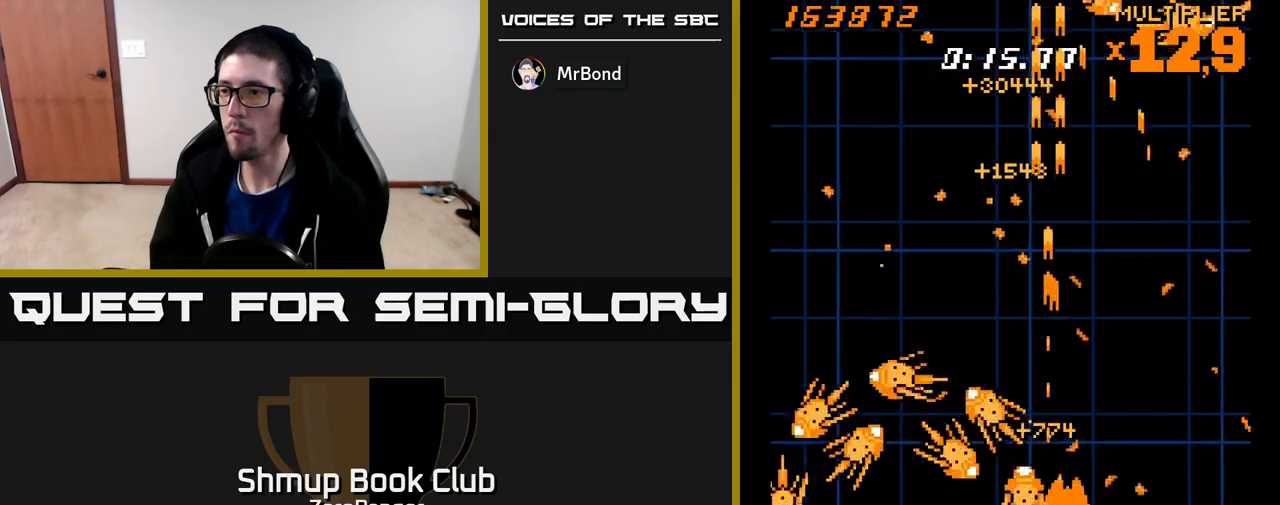
{"buttons": ["X"], "left_stick": "center", "events": [[33, "DPAD_RIGHT", "down"], [167, "DPAD_RIGHT", "up"], [233, "DPAD_LEFT", "down"], [317, "DPAD_UP", "up"], [400, "DPAD_DOWN", "down"], [433, "DPAD_LEFT", "up"], [450, "DPAD_DOWN", "up"]]}
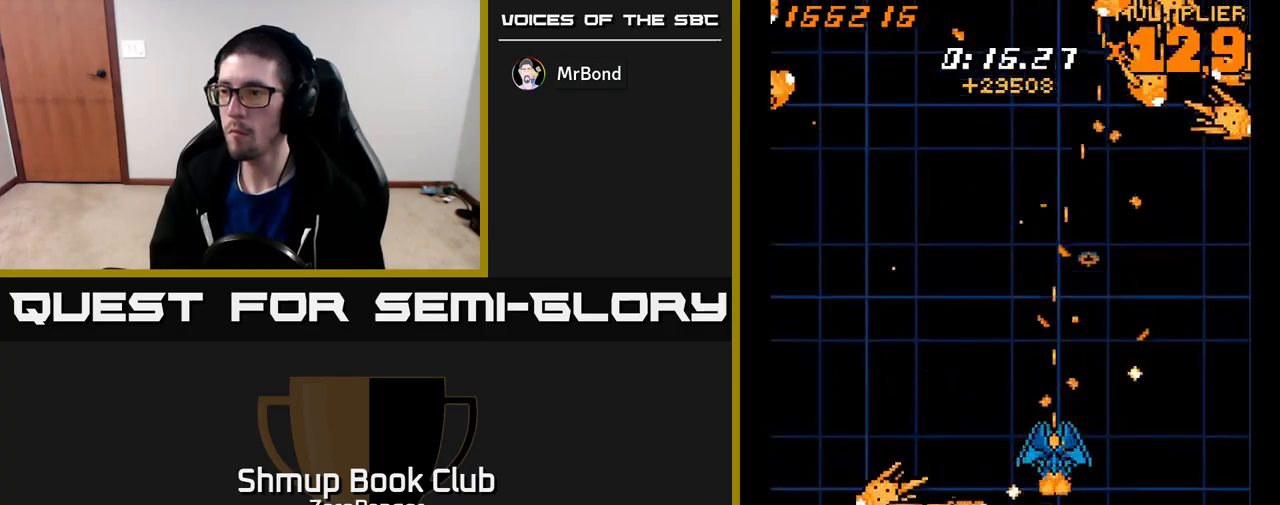
{"buttons": ["X", "DPAD_RIGHT"], "left_stick": "center", "events": [[50, "DPAD_DOWN", "down"], [150, "DPAD_DOWN", "up"], [250, "DPAD_DOWN", "down"], [267, "DPAD_RIGHT", "down"], [333, "DPAD_DOWN", "up"], [333, "DPAD_RIGHT", "up"], [450, "DPAD_RIGHT", "down"]]}
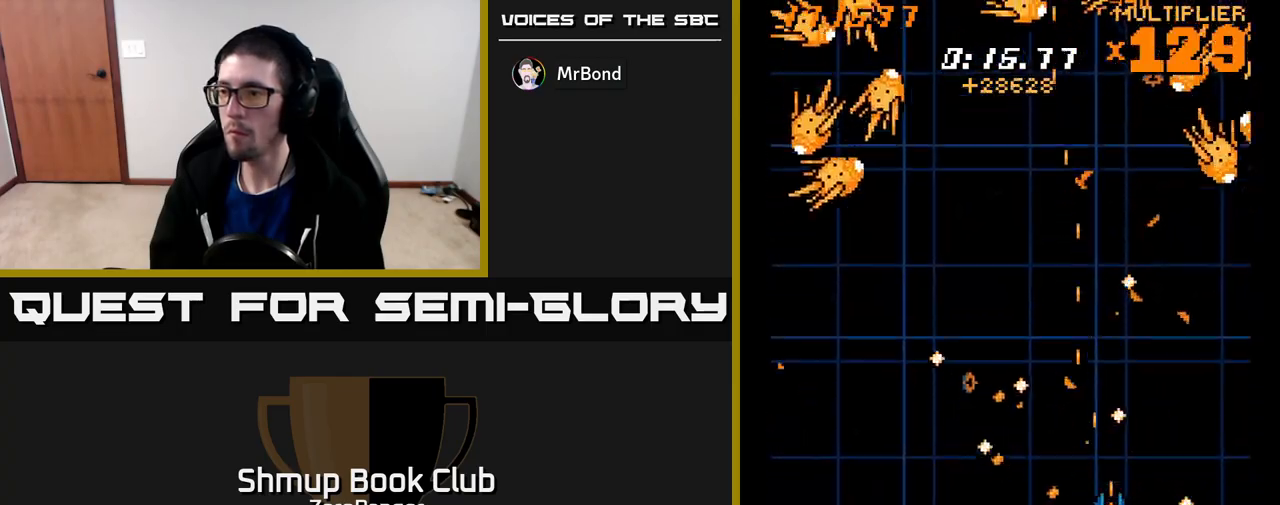
{"buttons": ["A", "X", "DPAD_UP", "DPAD_LEFT"], "left_stick": "center"}
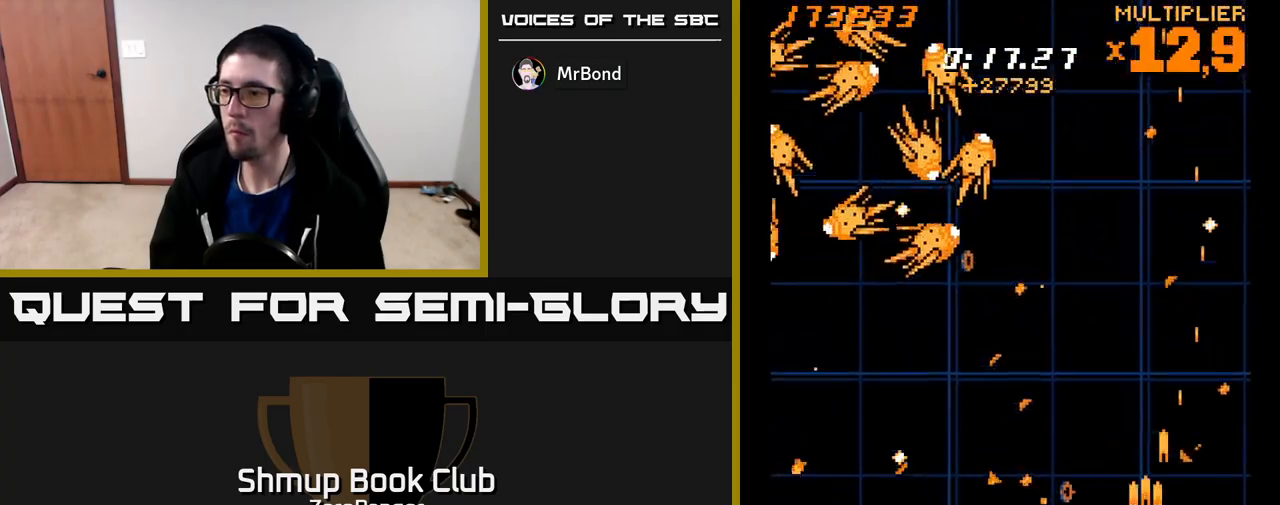
{"buttons": ["A", "DPAD_LEFT"], "left_stick": "center", "events": [[33, "X", "up"], [433, "DPAD_UP", "up"]]}
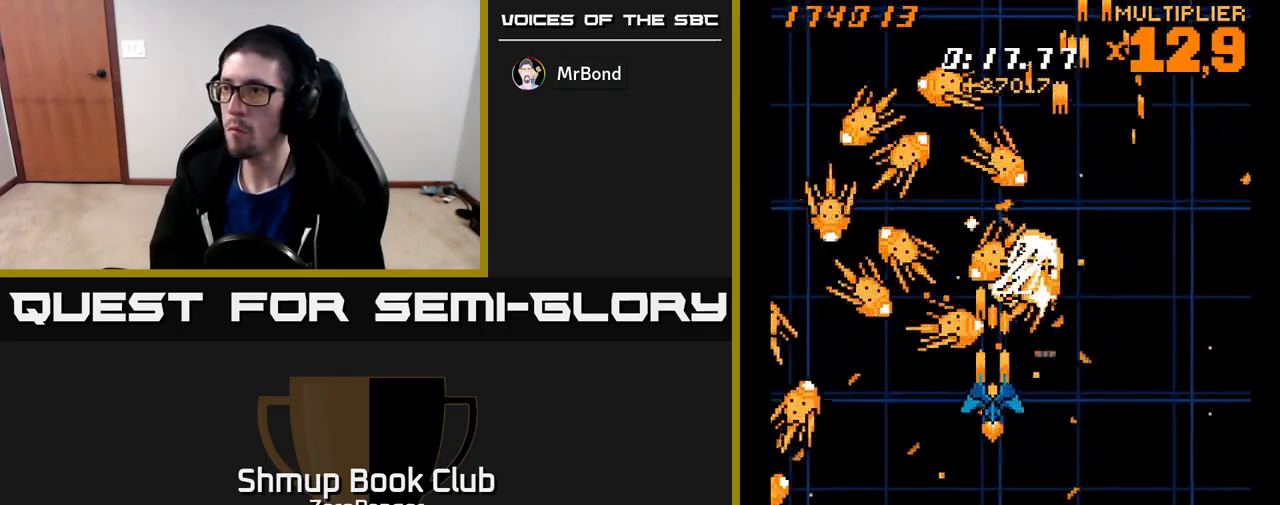
{"buttons": ["A"], "left_stick": "center"}
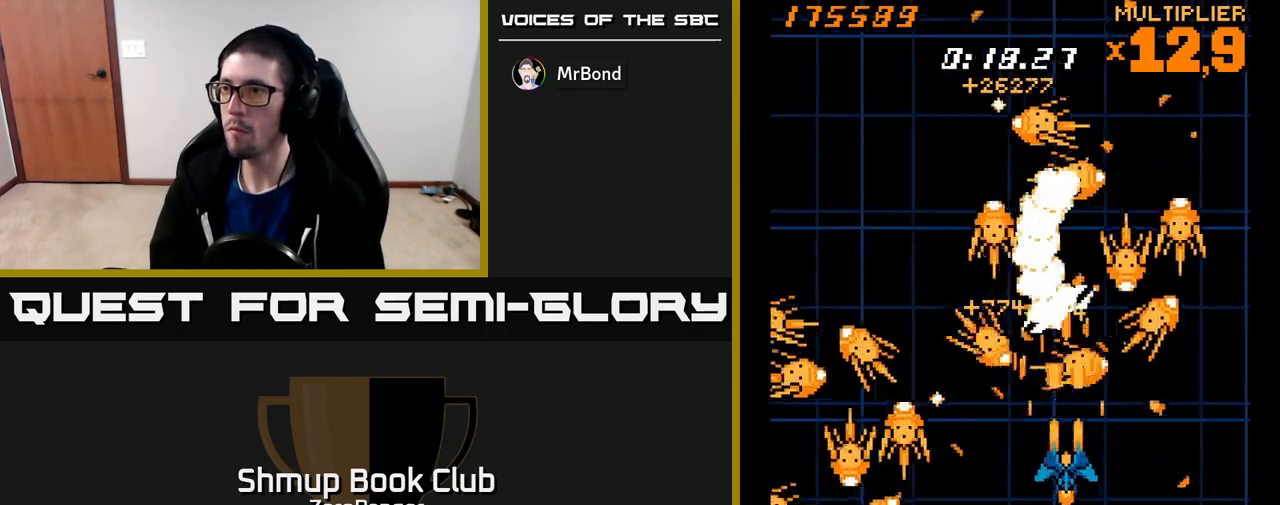
{"buttons": ["A", "DPAD_UP"], "left_stick": "center", "events": [[67, "DPAD_RIGHT", "down"], [217, "DPAD_RIGHT", "up"], [233, "DPAD_UP", "down"], [283, "DPAD_RIGHT", "down"], [333, "DPAD_UP", "up"], [350, "DPAD_RIGHT", "up"], [400, "DPAD_UP", "down"]]}
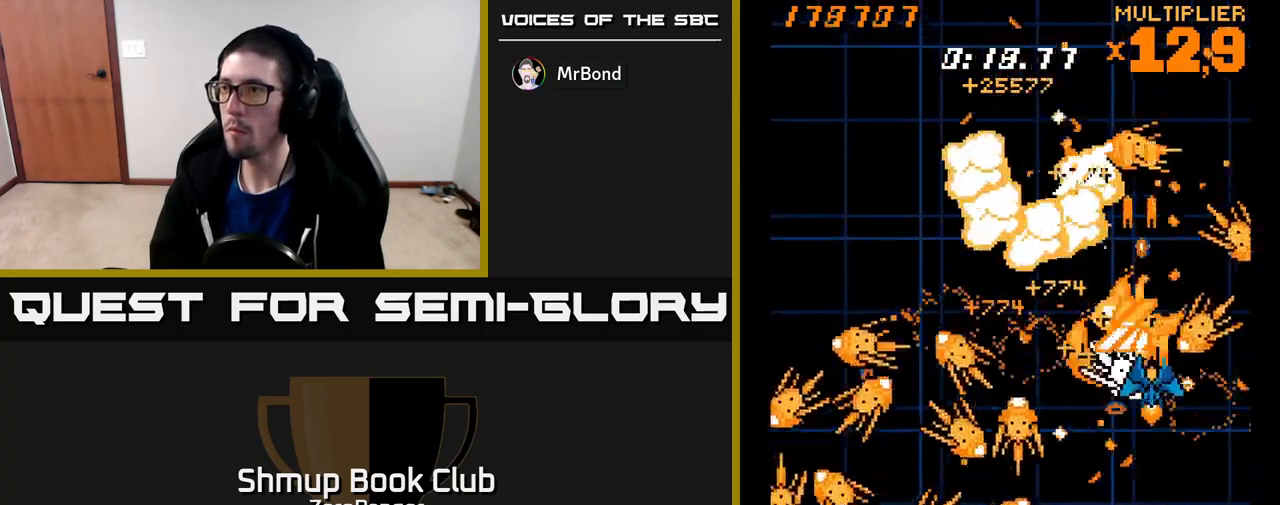
{"buttons": ["A", "DPAD_UP"], "left_stick": "center", "events": [[17, "DPAD_RIGHT", "down"], [50, "DPAD_UP", "up"], [83, "DPAD_RIGHT", "up"], [150, "DPAD_UP", "down"]]}
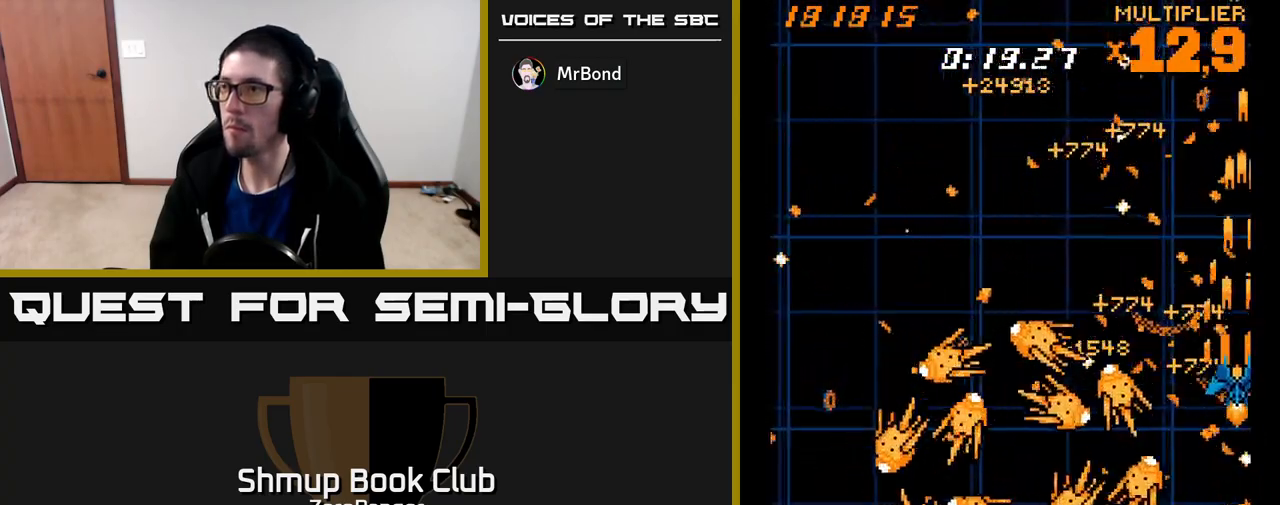
{"buttons": ["X"], "left_stick": "center", "events": [[100, "DPAD_LEFT", "down"], [100, "X", "down"], [133, "A", "up"], [233, "DPAD_LEFT", "up"], [317, "DPAD_UP", "up"], [417, "DPAD_DOWN", "down"], [450, "DPAD_RIGHT", "down"], [467, "DPAD_DOWN", "up"], [500, "DPAD_RIGHT", "up"]]}
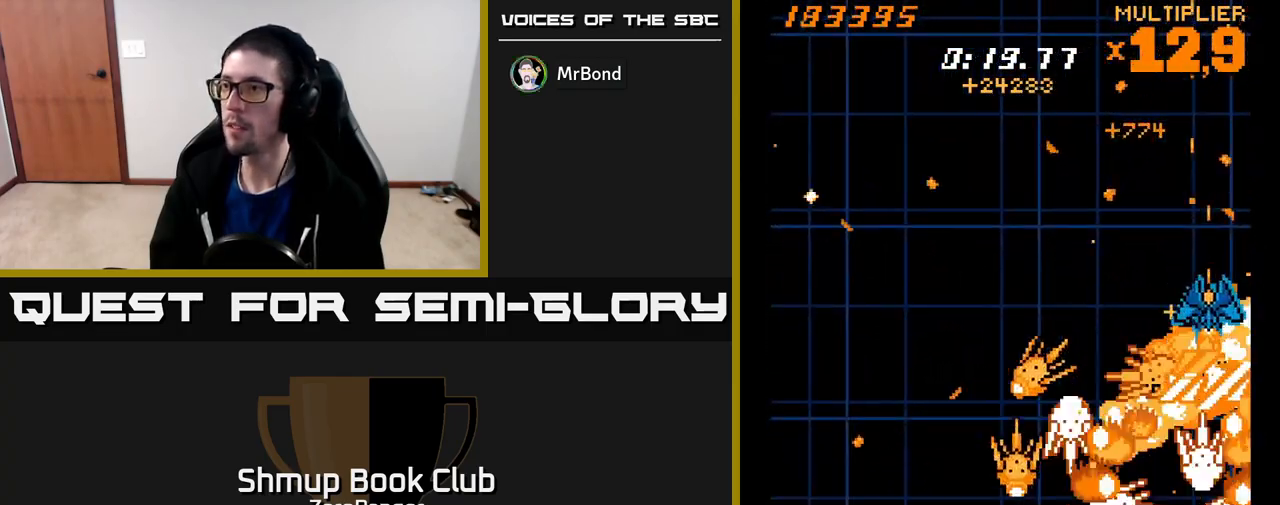
{"buttons": ["X"], "left_stick": "center", "events": [[133, "DPAD_UP", "down"], [250, "DPAD_RIGHT", "down"], [283, "DPAD_UP", "up"], [433, "DPAD_RIGHT", "up"]]}
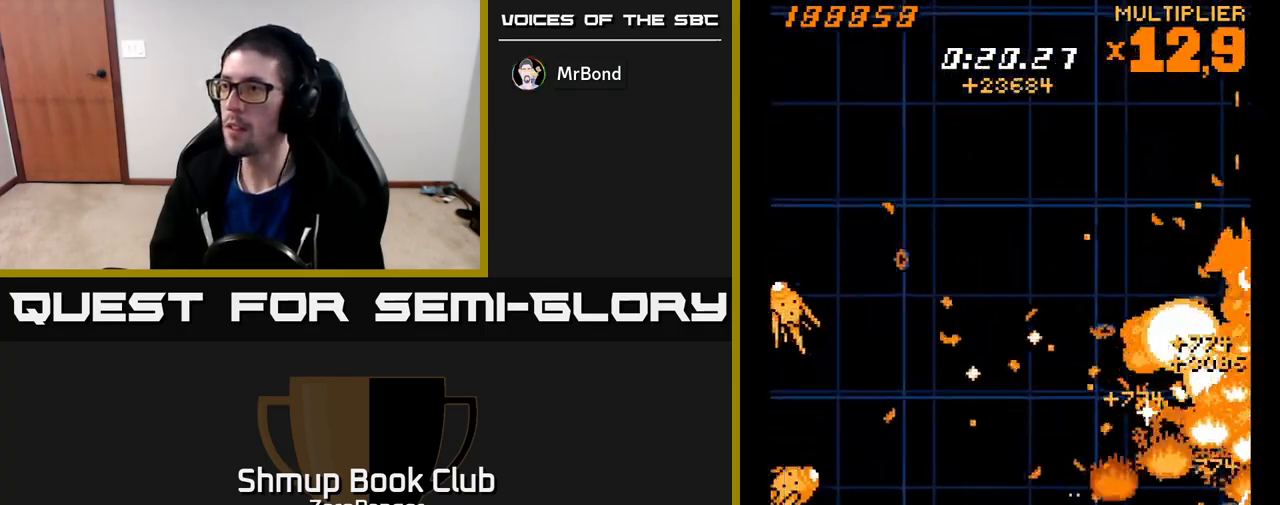
{"buttons": ["A", "DPAD_UP", "DPAD_LEFT"], "left_stick": "center", "events": [[33, "DPAD_RIGHT", "down"], [133, "DPAD_RIGHT", "up"], [167, "DPAD_LEFT", "down"], [267, "A", "down"], [333, "DPAD_UP", "down"], [333, "X", "up"]]}